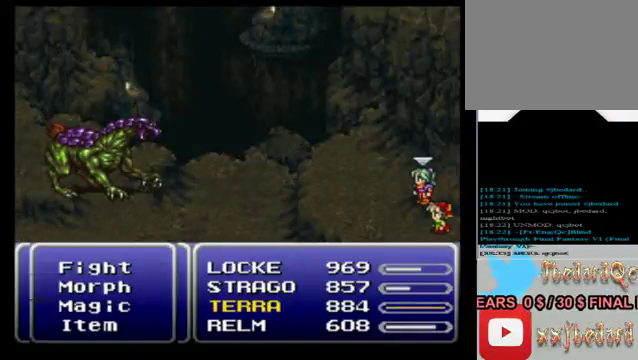
Gameplay with a controller (Xbox layout); each line is a JSON object with the inputs held at the frame after it. "events" lists button and stick changes between this image and that frame as [ms after this image, input, new state], when the widget could be followed in between. Not read: L3 R3 right_stick.
{"buttons": [], "left_stick": "center", "events": [[240, "left_stick", "down"], [440, "left_stick", "center"]]}
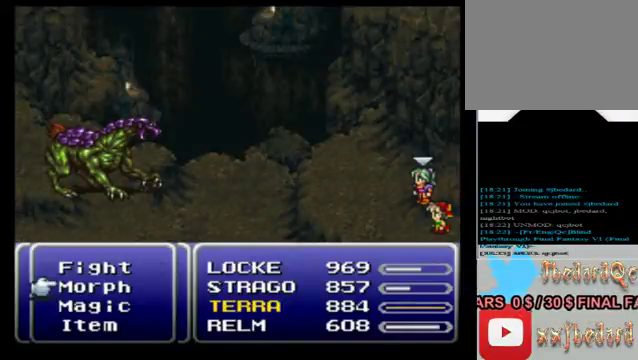
{"buttons": [], "left_stick": "center", "events": [[40, "left_stick", "down"], [200, "left_stick", "center"], [240, "A", "down"], [320, "A", "up"]]}
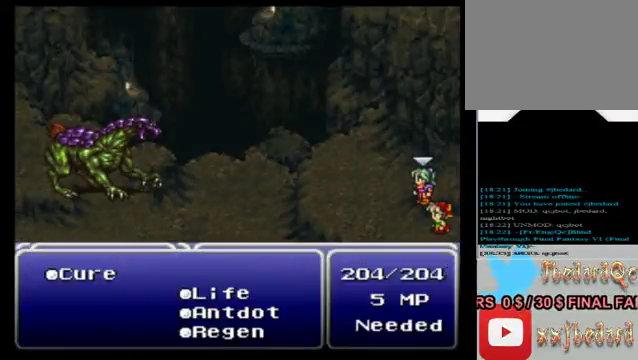
{"buttons": [], "left_stick": "down", "events": [[120, "left_stick", "down"]]}
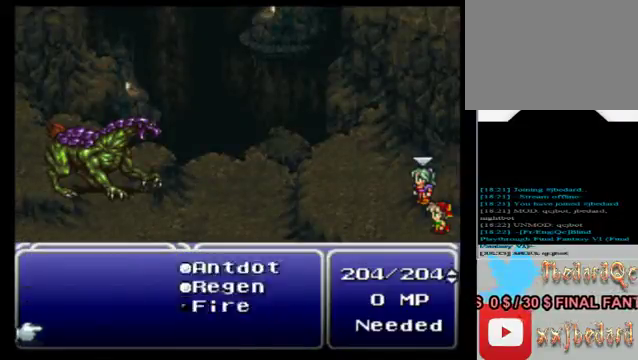
{"buttons": [], "left_stick": "down", "events": [[80, "left_stick", "center"], [320, "left_stick", "down"]]}
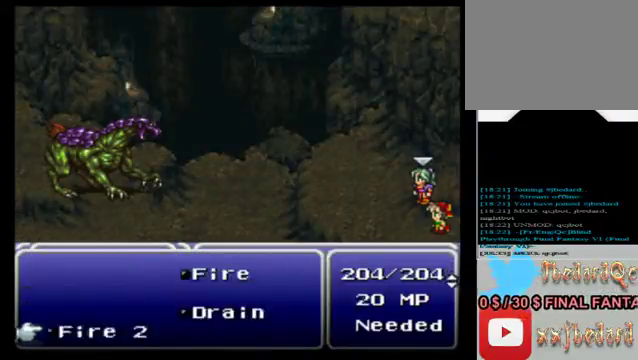
{"buttons": [], "left_stick": "up", "events": [[240, "left_stick", "center"], [480, "left_stick", "up"]]}
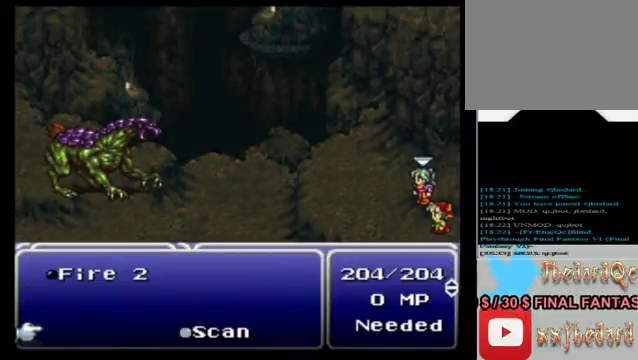
{"buttons": [], "left_stick": "center", "events": [[200, "left_stick", "center"]]}
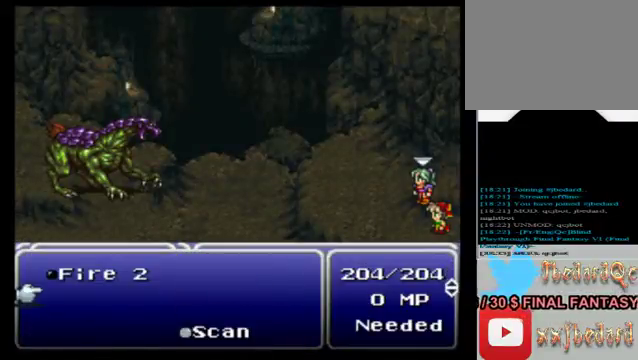
{"buttons": [], "left_stick": "center", "events": [[40, "left_stick", "up"], [280, "left_stick", "center"]]}
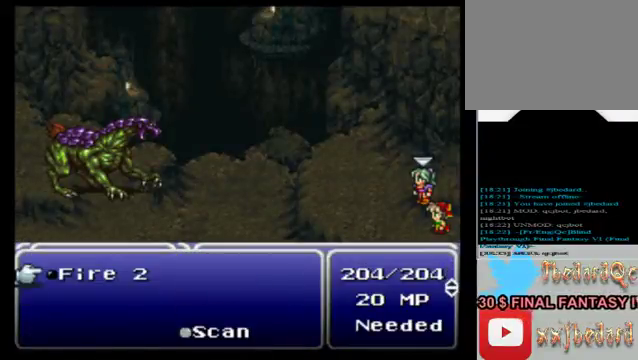
{"buttons": [], "left_stick": "center", "events": [[200, "A", "down"], [320, "A", "up"]]}
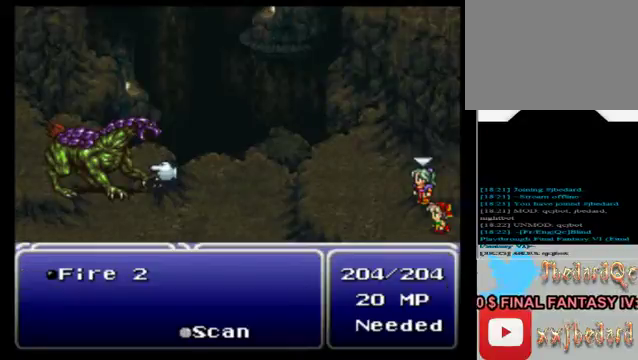
{"buttons": [], "left_stick": "center", "events": [[40, "A", "down"], [160, "A", "up"]]}
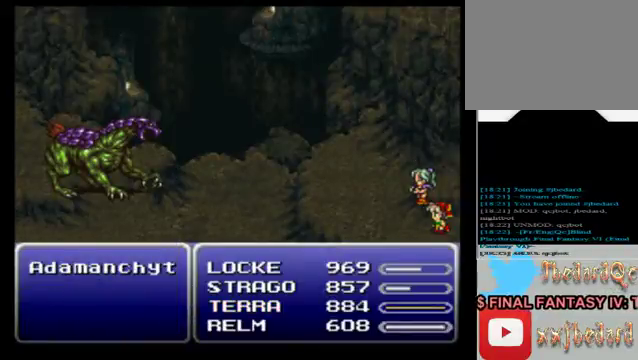
{"buttons": [], "left_stick": "center", "events": []}
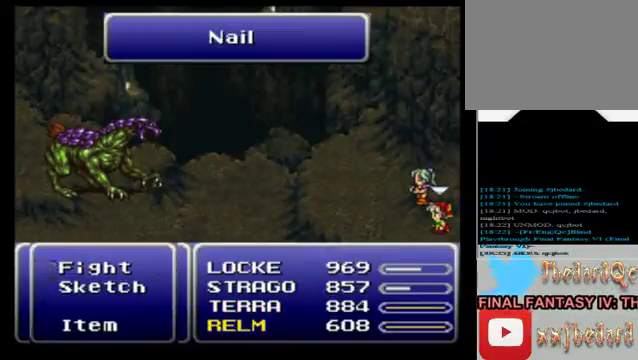
{"buttons": [], "left_stick": "center", "events": []}
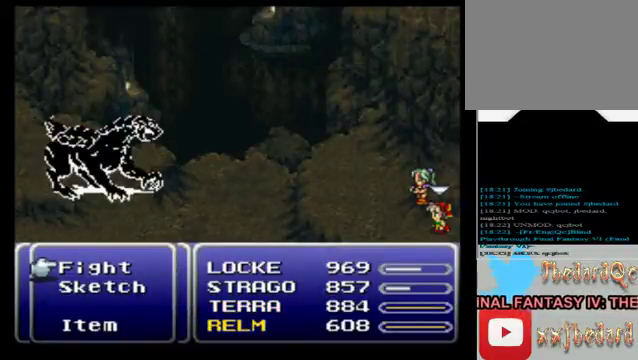
{"buttons": [], "left_stick": "center", "events": []}
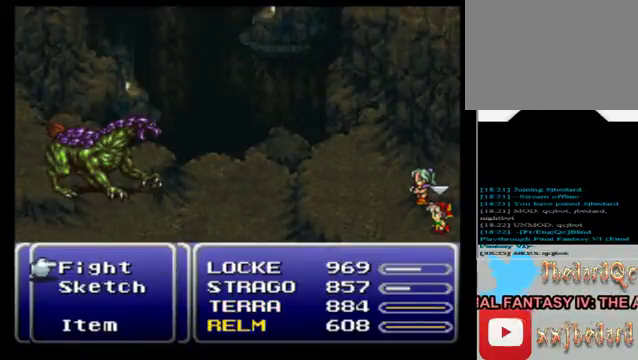
{"buttons": [], "left_stick": "center", "events": []}
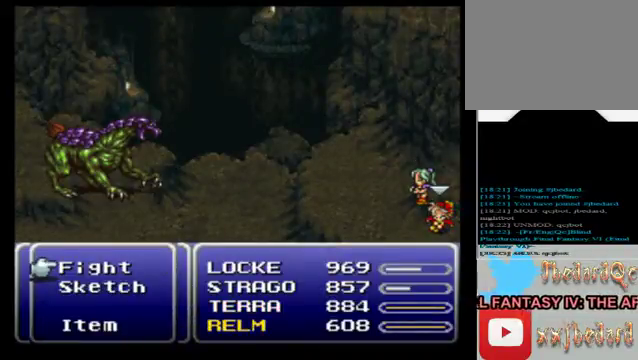
{"buttons": [], "left_stick": "center", "events": []}
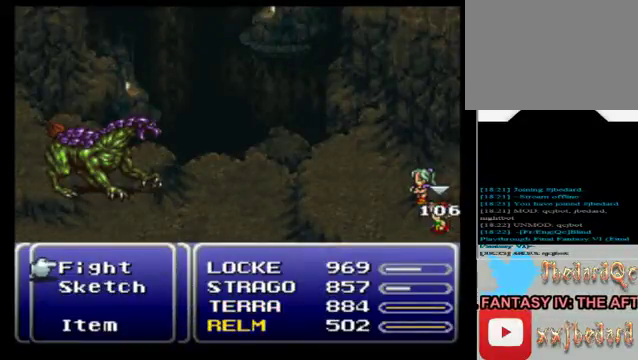
{"buttons": [], "left_stick": "center", "events": []}
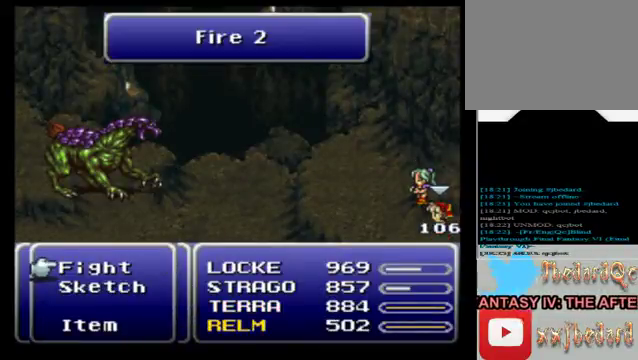
{"buttons": [], "left_stick": "center", "events": []}
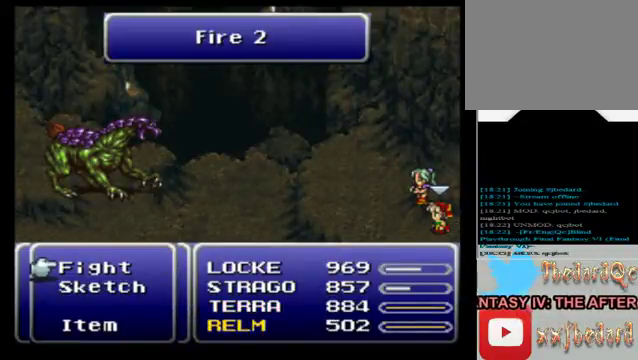
{"buttons": [], "left_stick": "right", "events": [[160, "A", "down"], [240, "A", "up"], [480, "left_stick", "right"]]}
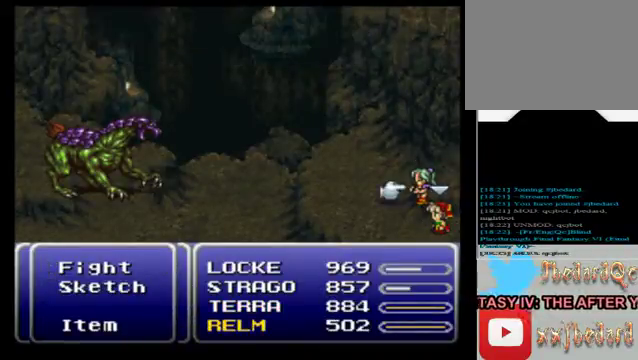
{"buttons": [], "left_stick": "down", "events": [[120, "left_stick", "center"], [320, "left_stick", "down"]]}
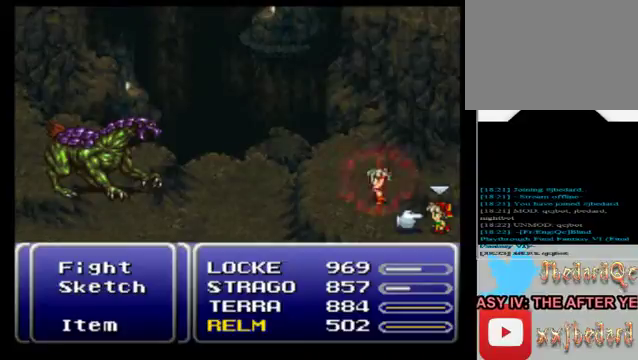
{"buttons": [], "left_stick": "center", "events": [[80, "left_stick", "center"]]}
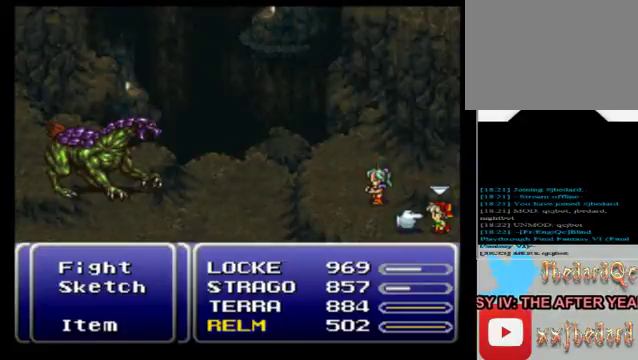
{"buttons": [], "left_stick": "center", "events": []}
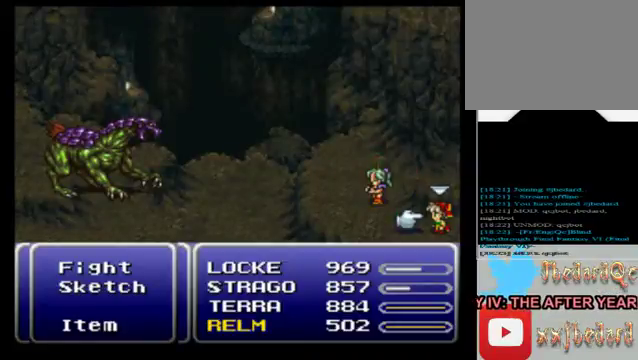
{"buttons": [], "left_stick": "center", "events": []}
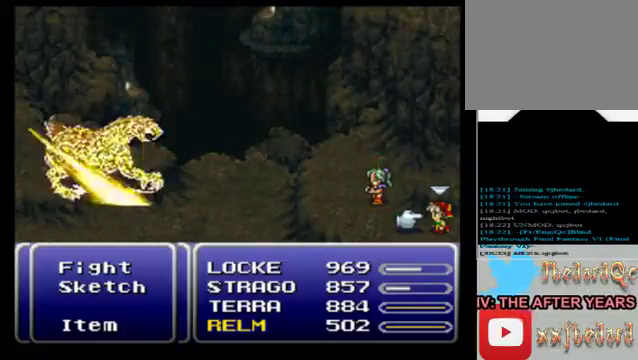
{"buttons": [], "left_stick": "center", "events": []}
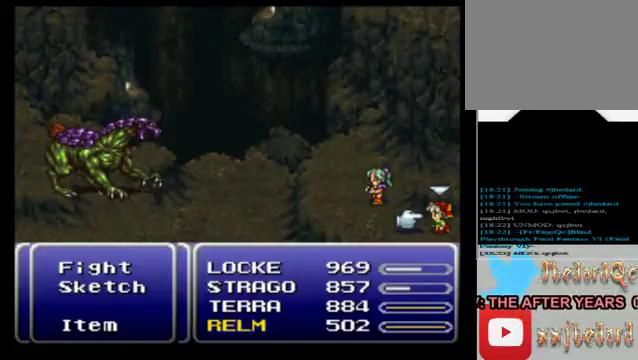
{"buttons": [], "left_stick": "center", "events": []}
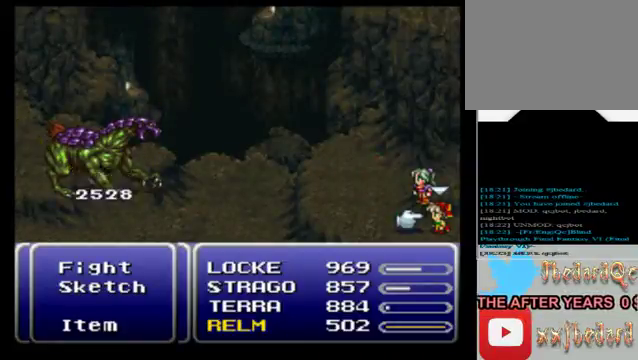
{"buttons": [], "left_stick": "center", "events": []}